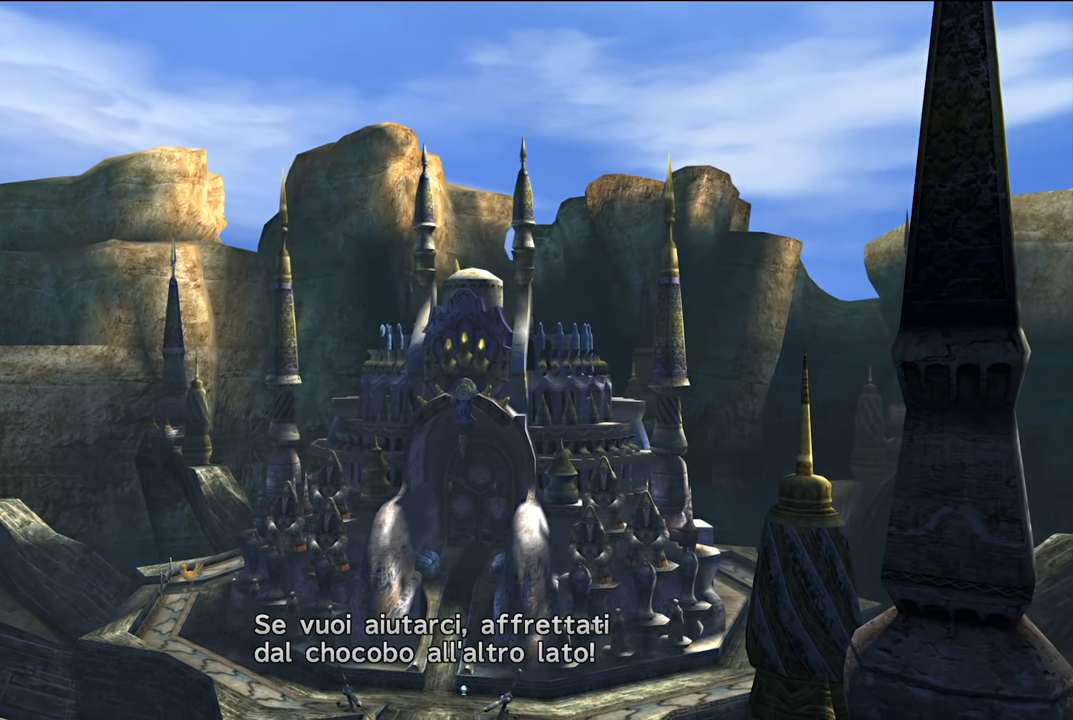
Gameplay with a controller (Xbox layout); each line is a JSON object with the inputs held at the frame after it. "events" lists button and stick changes between this image and that frame as [ms after this image, input, new state], when the widget could be followed in between. Not read: L3.
{"buttons": [], "left_stick": "center", "right_stick": "center", "events": [[267, "A", "down"], [401, "A", "up"]]}
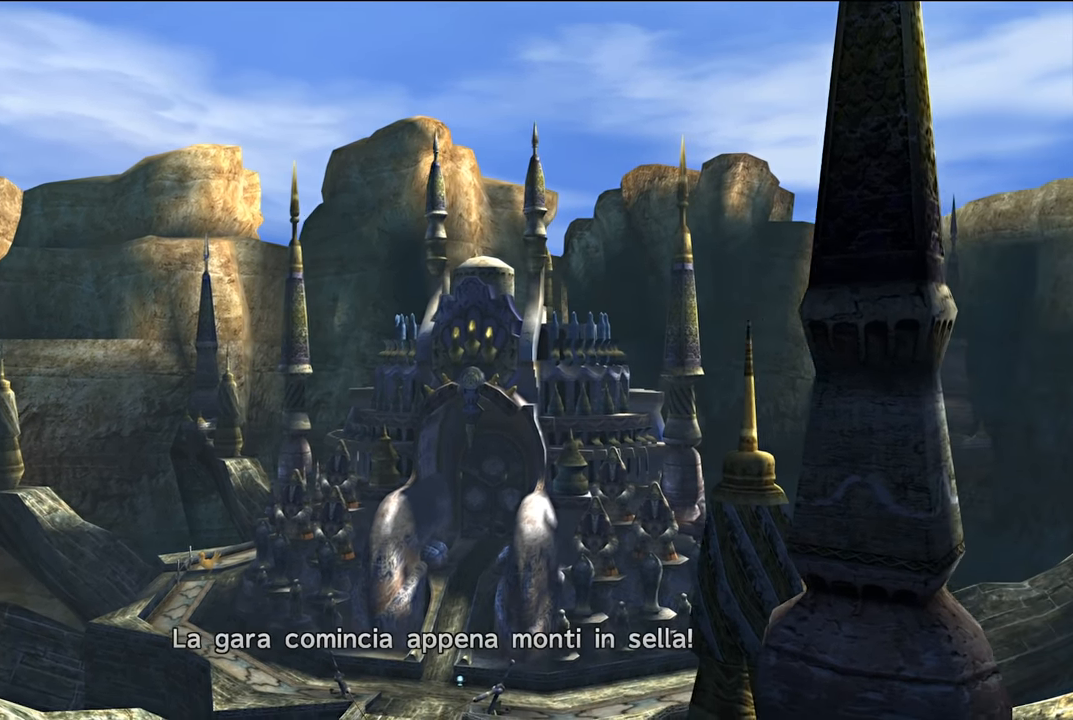
{"buttons": [], "left_stick": "center", "right_stick": "center", "events": []}
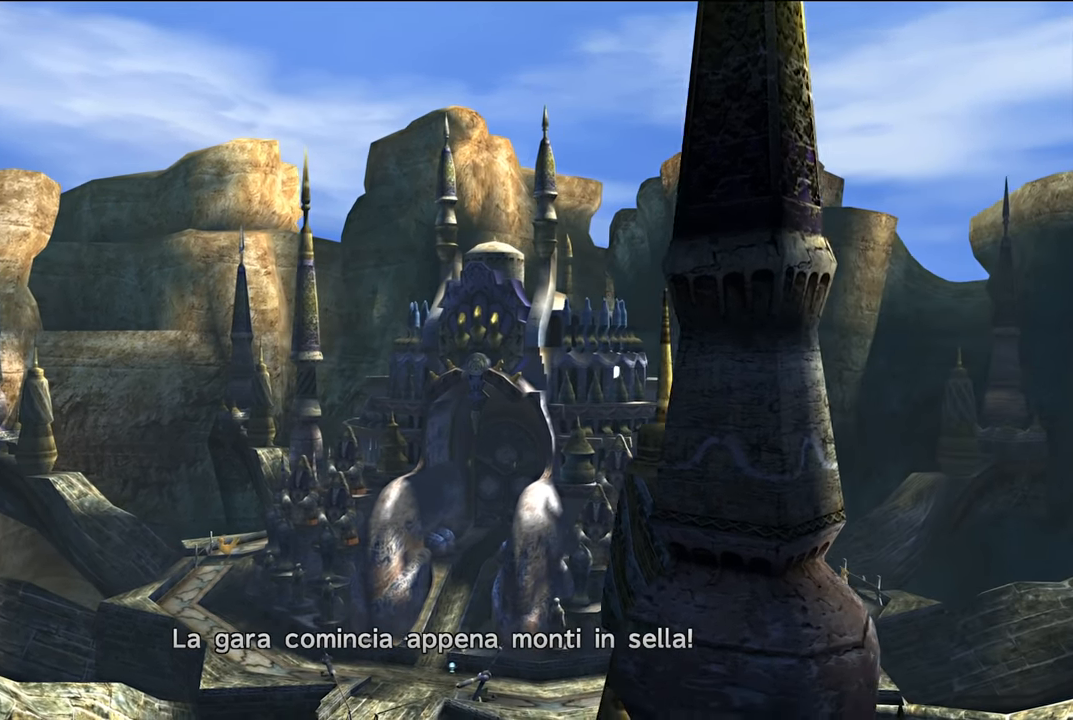
{"buttons": [], "left_stick": "center", "right_stick": "center", "events": []}
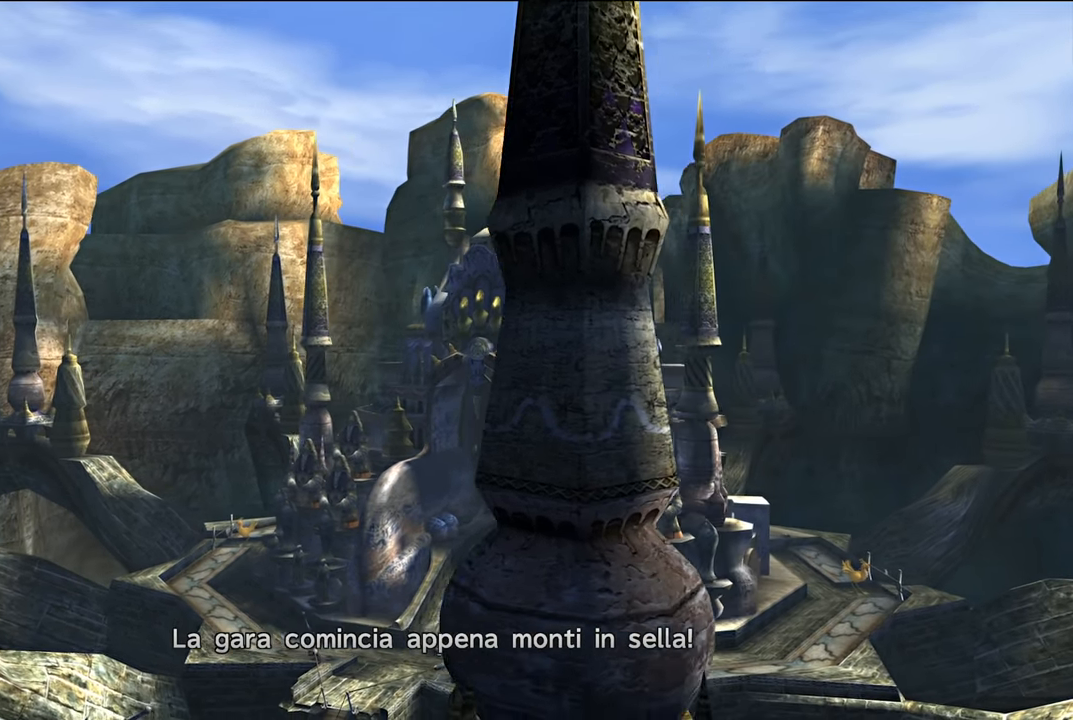
{"buttons": ["A"], "left_stick": "center", "right_stick": "center", "events": [[501, "A", "down"]]}
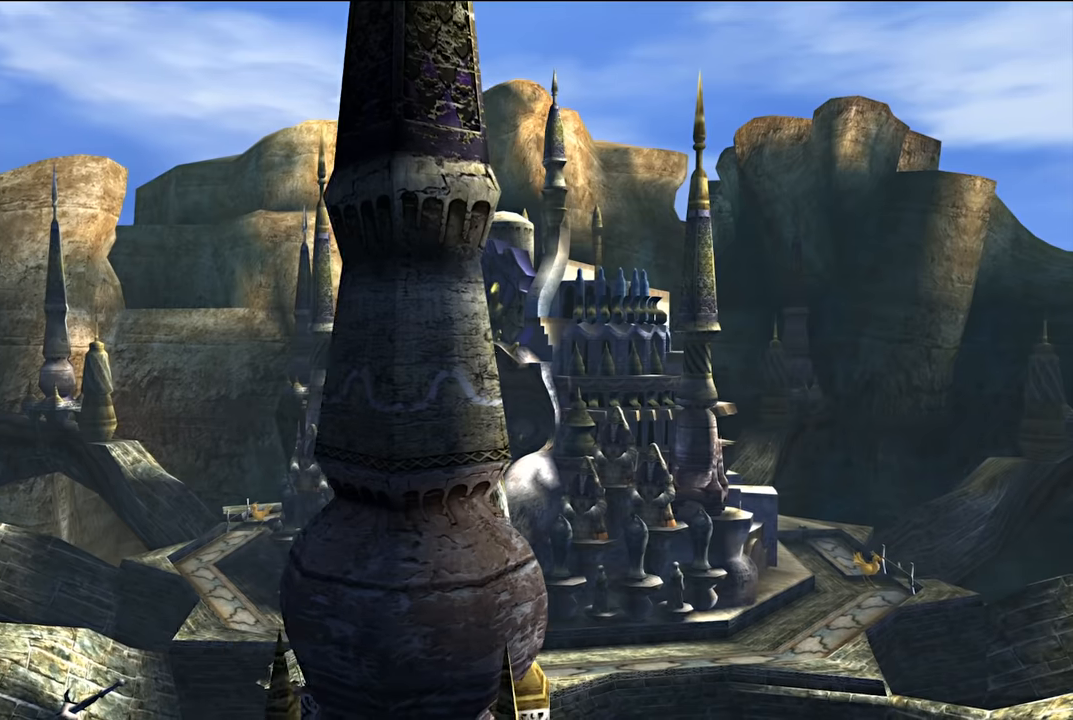
{"buttons": [], "left_stick": "center", "right_stick": "center"}